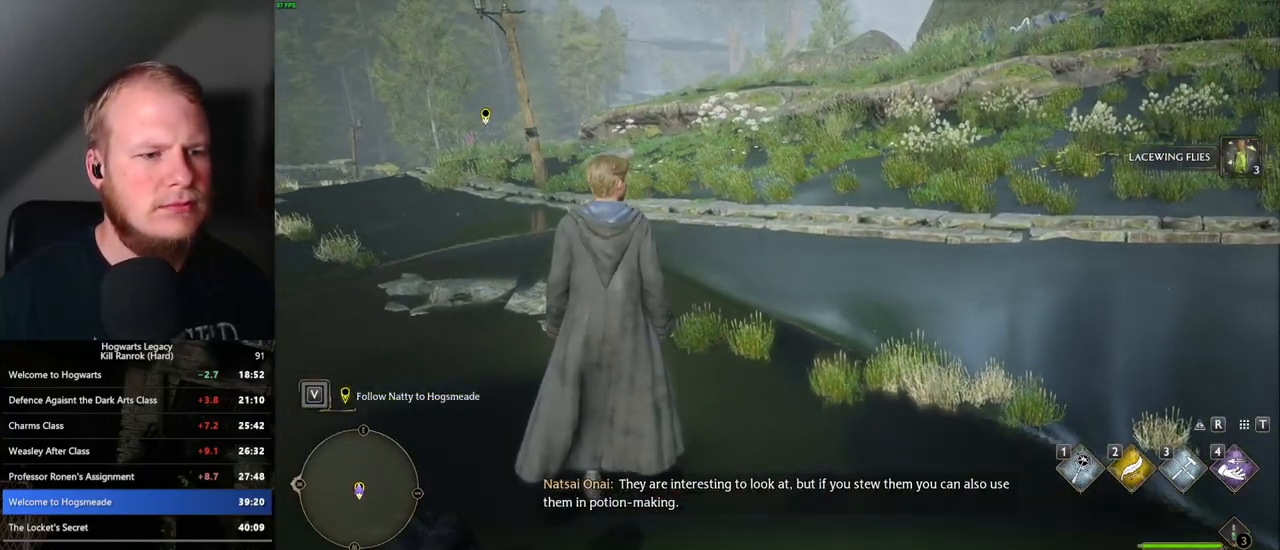
Gameplay with keyboard and mouse; each line is a JSON object with the keys and mouse buttons held at the frame after it. "events" lists presses ("down") and releases ("up") of ".", "/", "0", "1", "2", "3", "4", "5", "6", "7", "8", "9", "a", "alt_l", "alt_r", "b", "backslash", "backspace", "c", "caps_lock", "comma", "ctrl_l", "ctrl_r", "d", "e", "equals", "escape", "f", "f1", "f10", "f11", "f12", "f2", "f3", "f4", "f5", "f6", "f7", "f8", "f9", "g", "h", "i", "j", "k", "l", "lbracket", "m", "minus", "n", "o", "p", "q", "quote", "r", "rbracket", "return", "s", "semicolon", "shift_l", "shift_r", "space", "super_l", "super_r", "t", "tab", "tilde", "u", "v", "w", "x", "y", "z", "mouse_left", "mouse_wheel", "mouse_right", "mouse_mb4" and "mouse_mb5" between this image and that frame as [ms after this image, input, new state], when the widget could be followed in between. "mouse_left", "mouse_wheel", "mouse_right", "mouse_mb4", "mouse_mb5" = the "left", "wheel", "right", "mb4", "mb5" buttons of the "mouse" list. No other keys are recorded. "wheel" means that the mouse wheel is clicked or scrolled. Mouse movement is not recorded.
{"keys": [], "mouse": [], "events": [[83, "d", "down"], [167, "d", "up"]]}
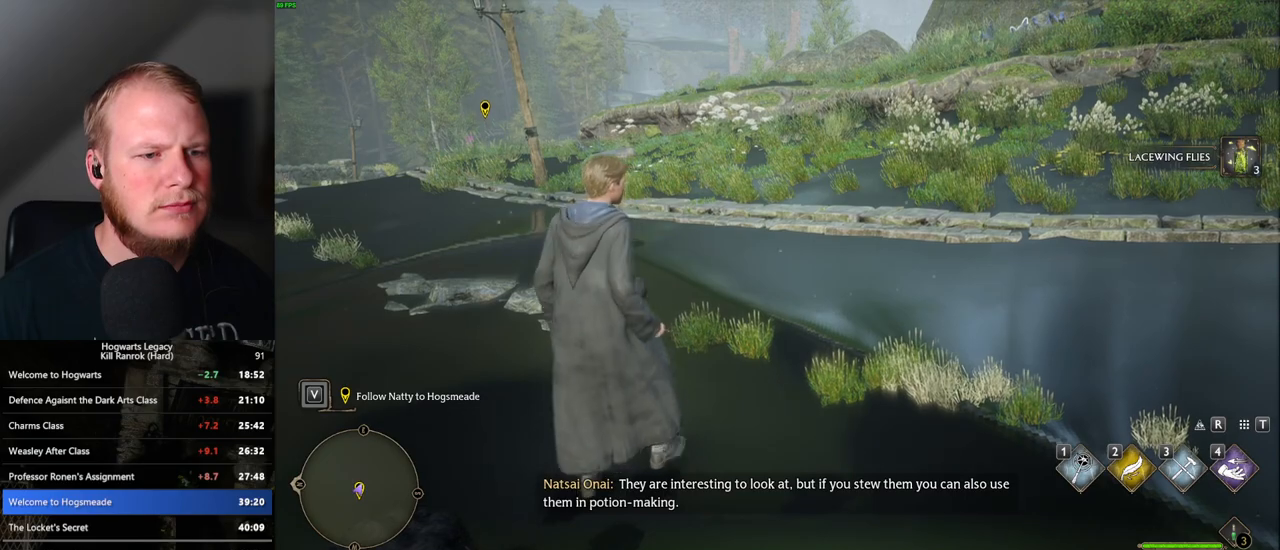
{"keys": [], "mouse": [], "events": [[133, "w", "down"], [217, "w", "up"]]}
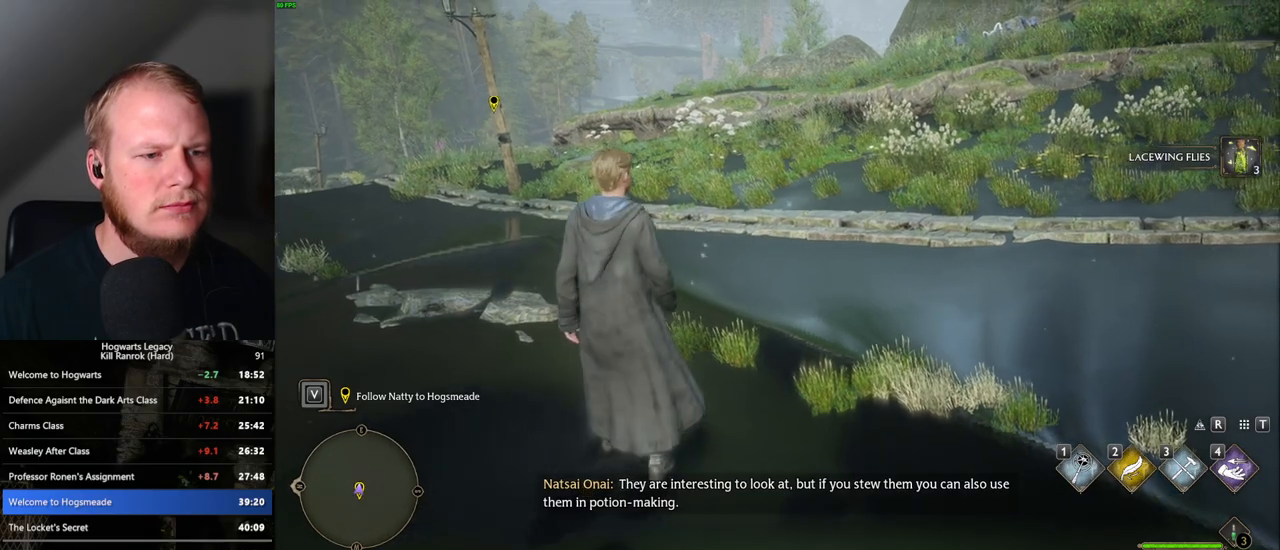
{"keys": [], "mouse": [], "events": []}
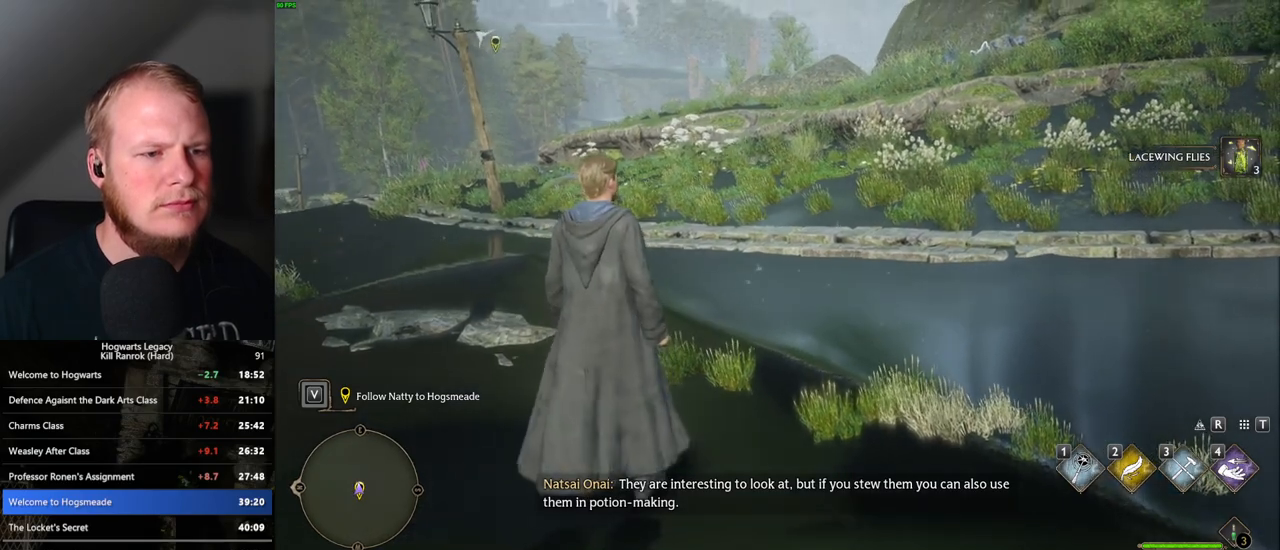
{"keys": [], "mouse": [], "events": []}
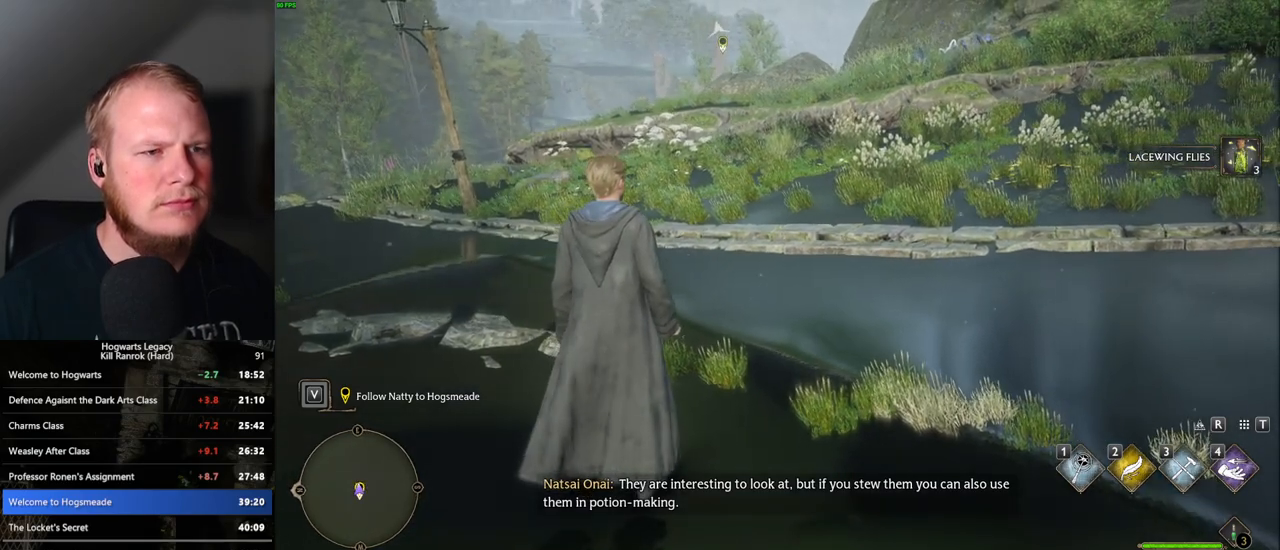
{"keys": [], "mouse": [], "events": []}
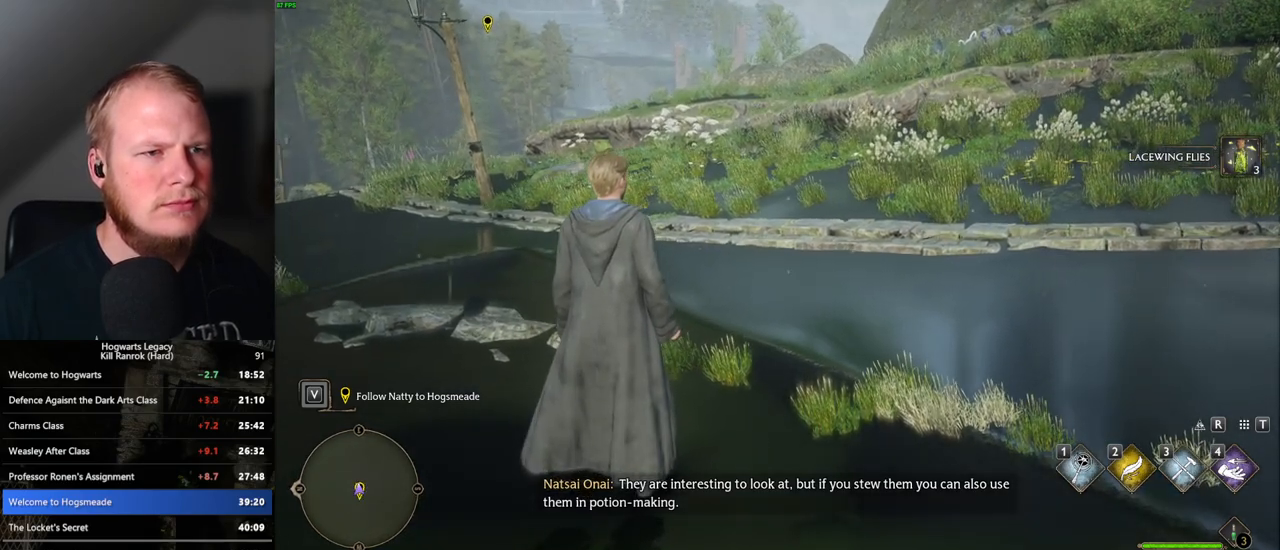
{"keys": [], "mouse": [], "events": []}
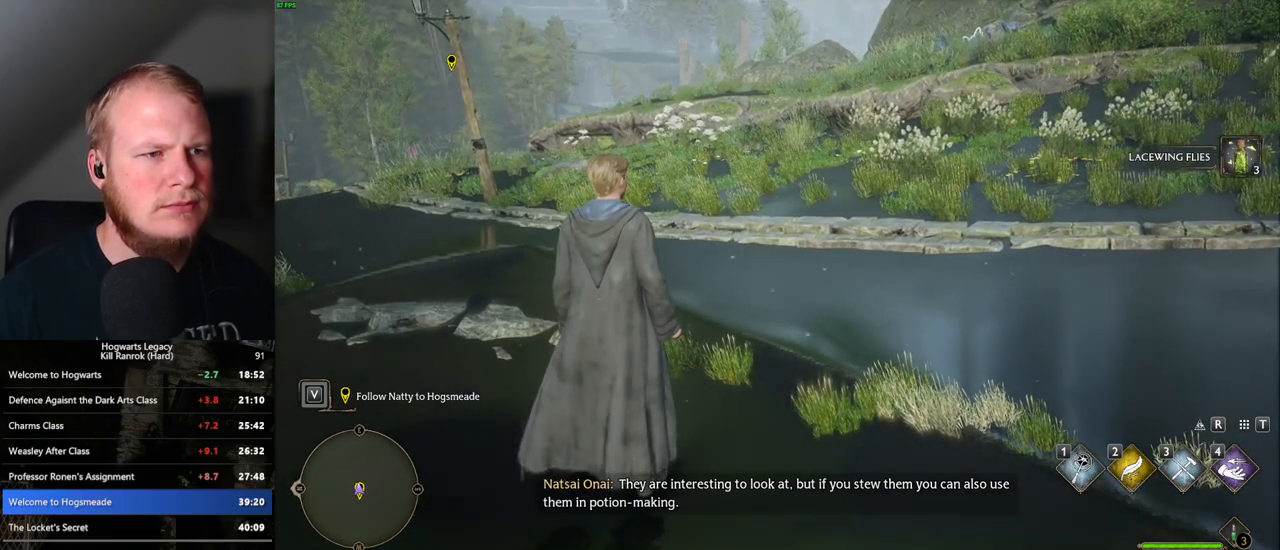
{"keys": [], "mouse": [], "events": []}
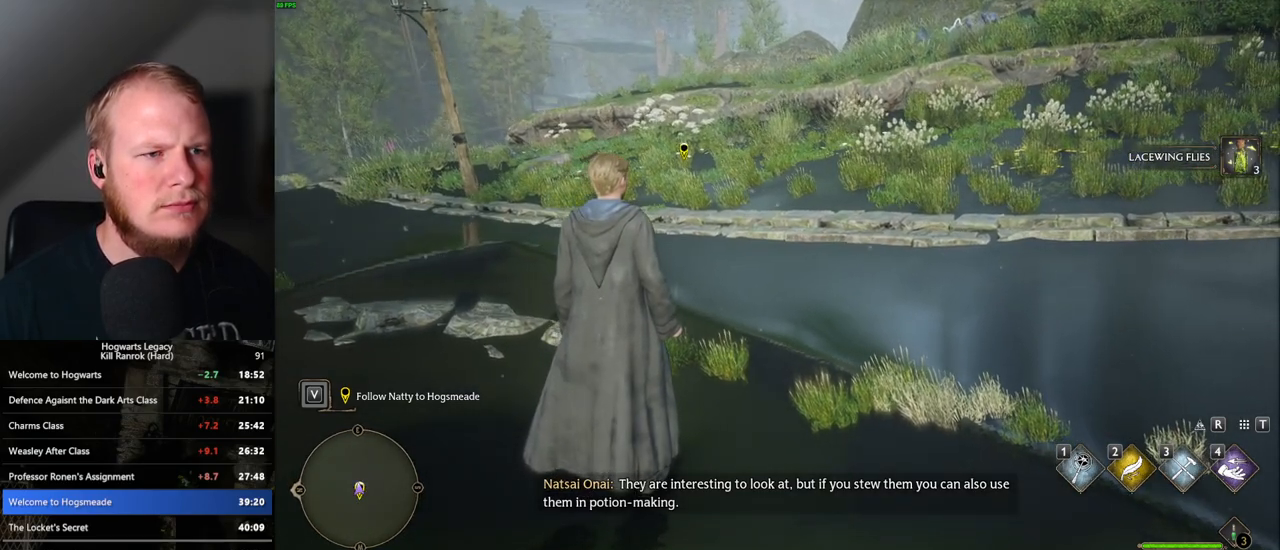
{"keys": ["w"], "mouse": [], "events": [[133, "w", "down"], [167, "space", "down"], [267, "space", "up"]]}
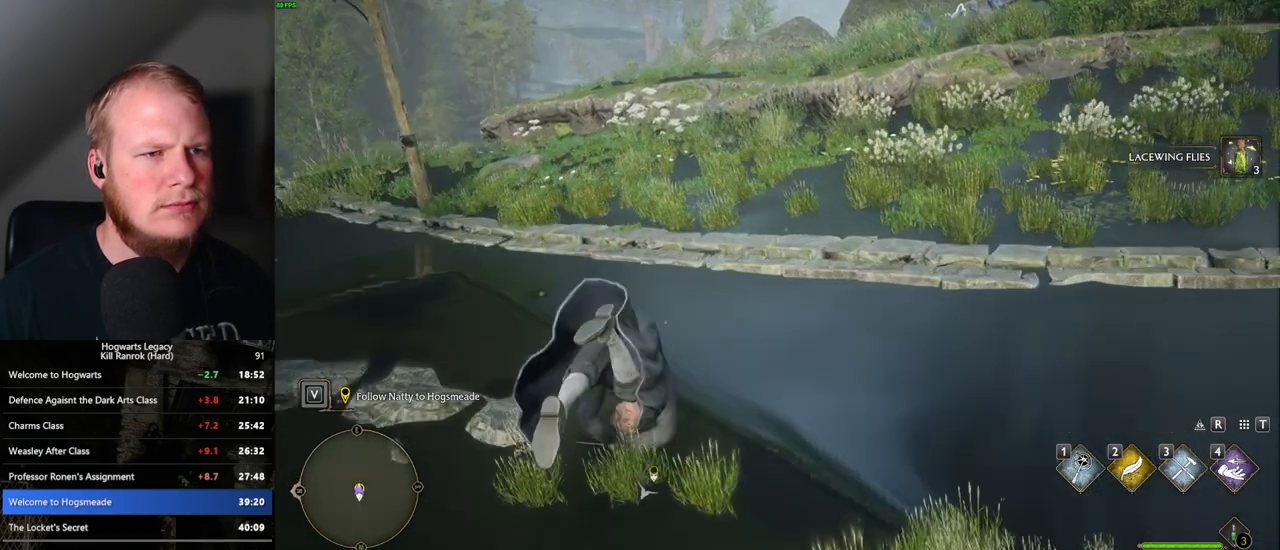
{"keys": ["space", "w"], "mouse": [], "events": [[83, "space", "down"], [183, "space", "up"], [300, "space", "down"], [367, "space", "up"], [483, "space", "down"]]}
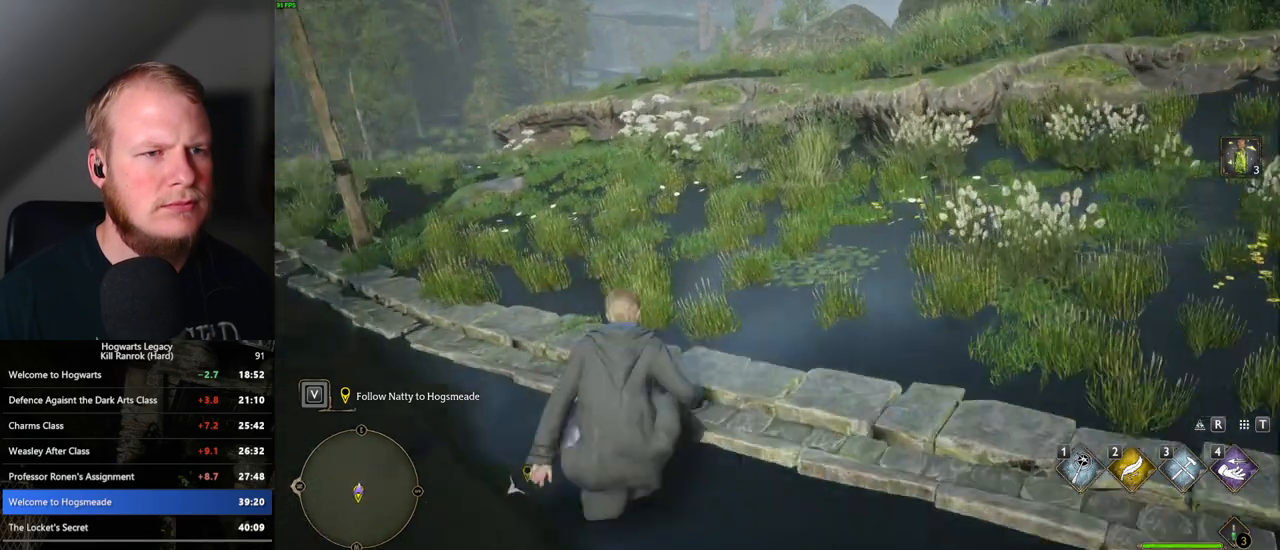
{"keys": ["space", "w"], "mouse": [], "events": [[33, "space", "up"], [150, "space", "down"], [183, "space", "up"], [300, "space", "down"], [367, "space", "up"], [450, "space", "down"]]}
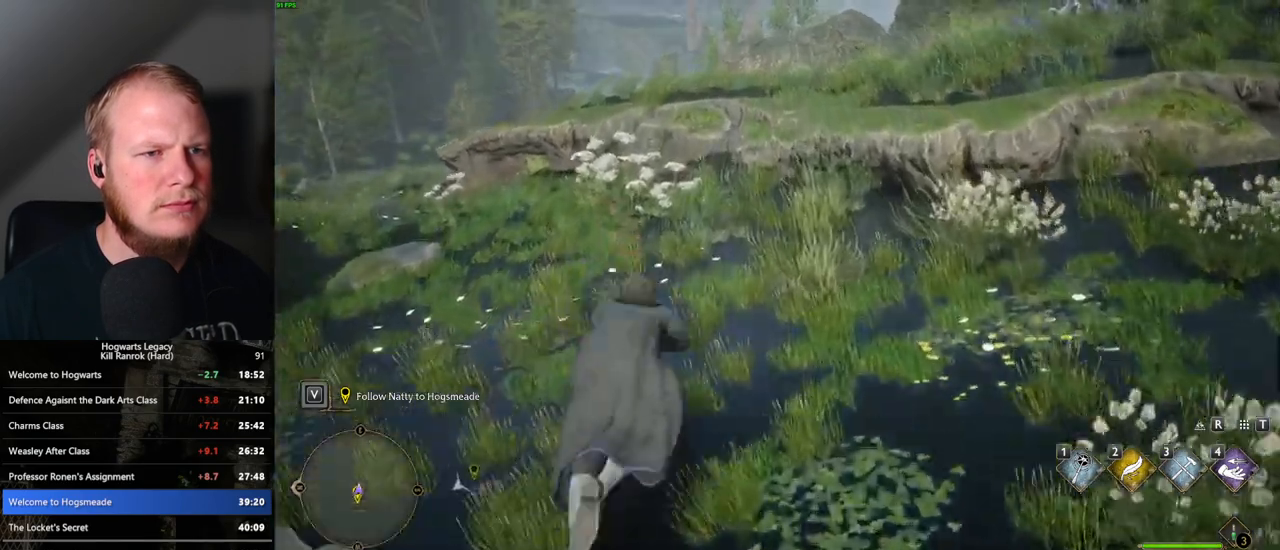
{"keys": ["w"], "mouse": [], "events": [[33, "space", "up"], [333, "mouse_mb5", "down"], [467, "mouse_mb5", "up"]]}
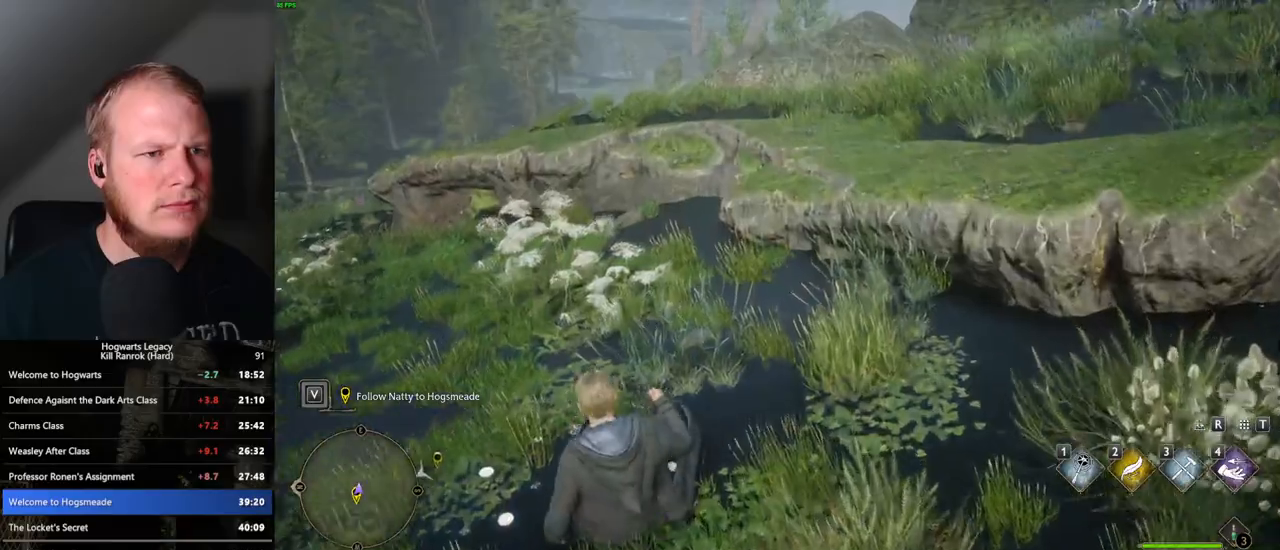
{"keys": ["w"], "mouse": [], "events": [[33, "mouse_mb5", "down"], [133, "mouse_mb5", "up"], [267, "mouse_mb5", "down"], [350, "mouse_mb5", "up"]]}
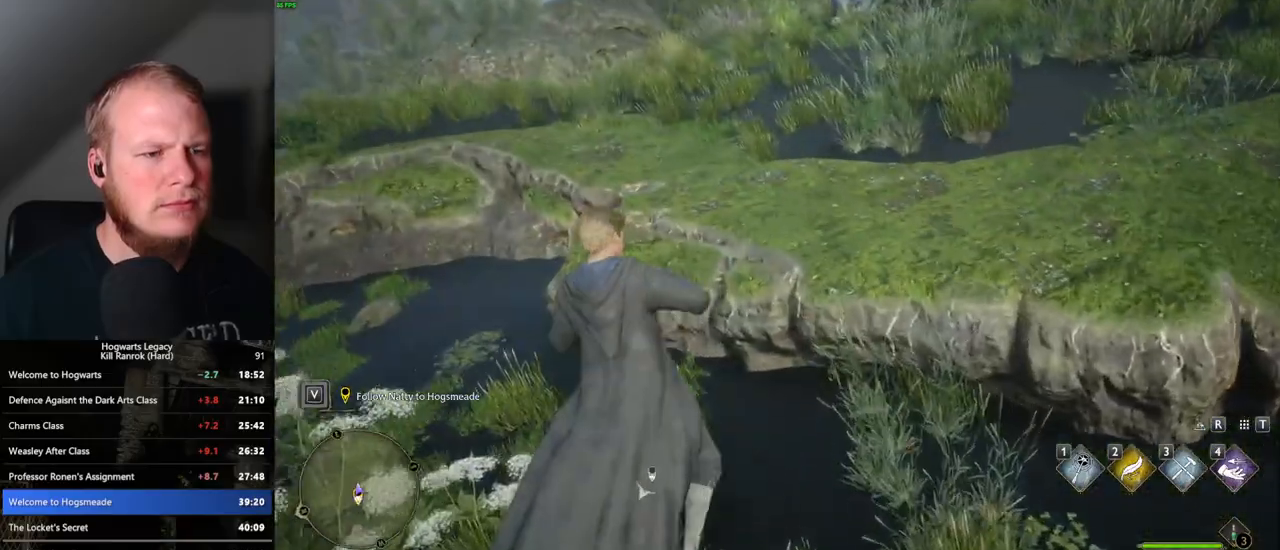
{"keys": ["w"], "mouse": [], "events": [[217, "space", "down"], [317, "space", "up"], [400, "space", "down"], [483, "space", "up"]]}
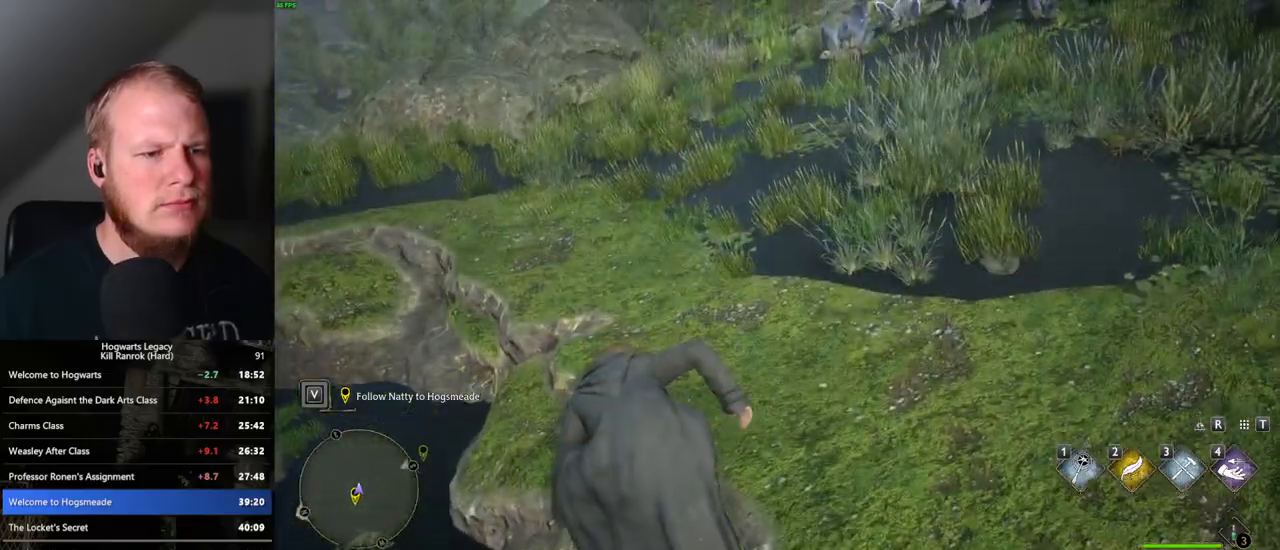
{"keys": ["space", "w"], "mouse": [], "events": [[67, "space", "down"], [133, "space", "up"], [233, "space", "down"], [283, "space", "up"], [450, "space", "down"]]}
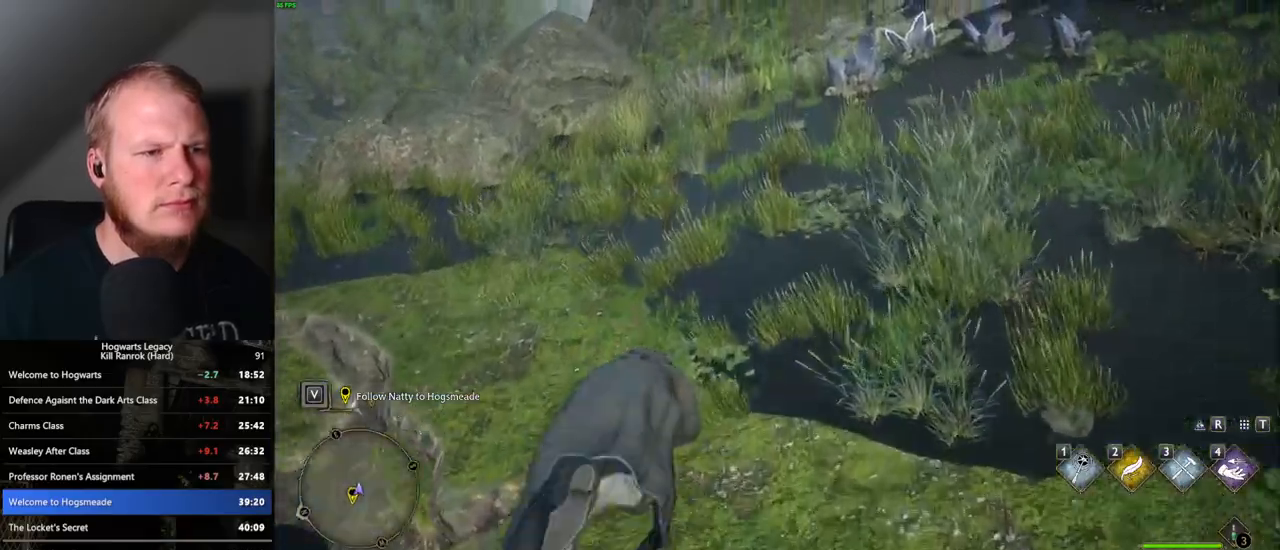
{"keys": ["w"], "mouse": [], "events": [[17, "space", "up"], [100, "shift_l", "down"], [233, "shift_l", "up"]]}
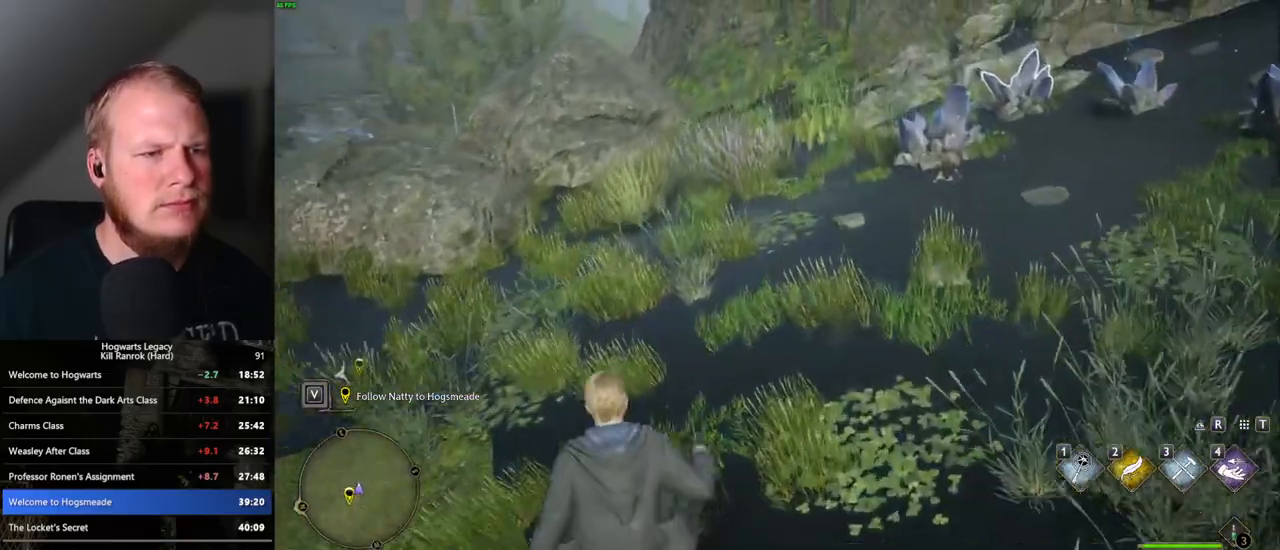
{"keys": ["w"], "mouse": [], "events": []}
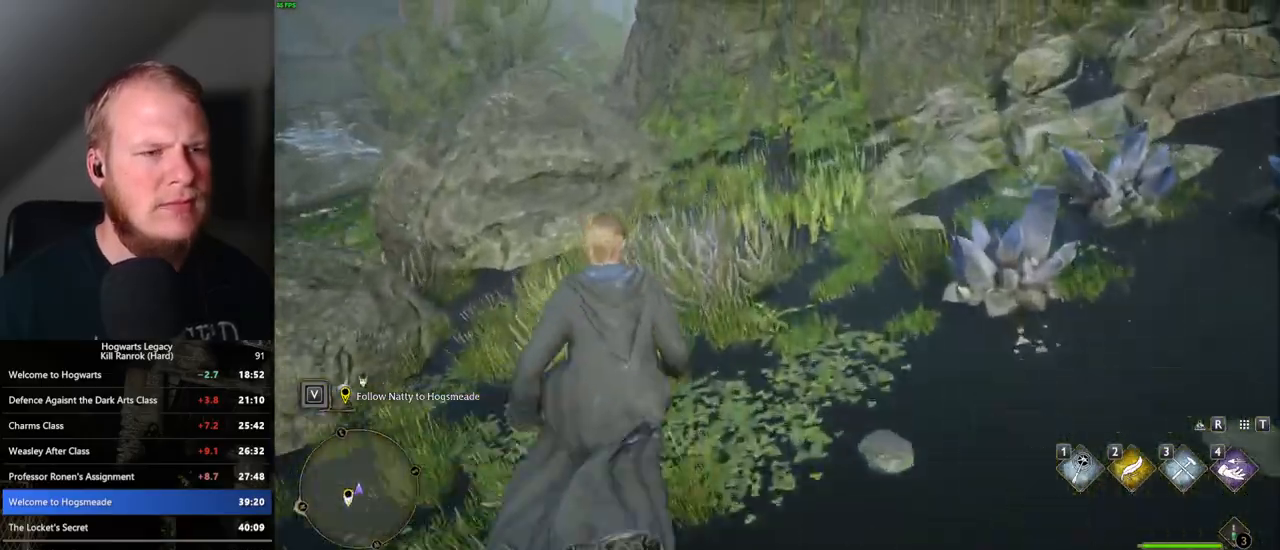
{"keys": ["w"], "mouse": [], "events": []}
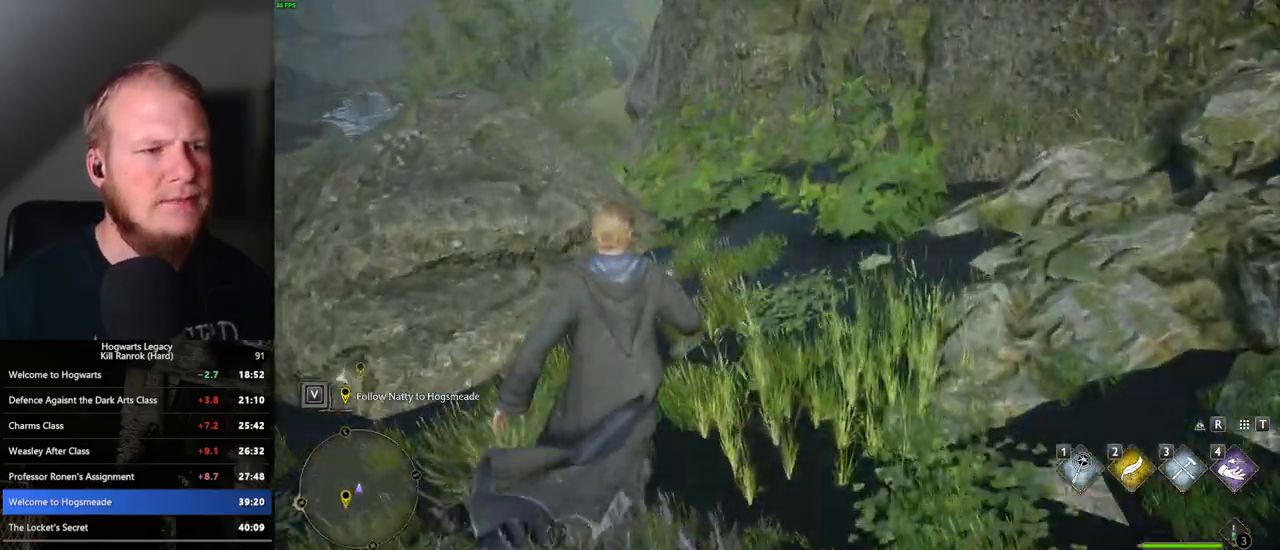
{"keys": ["w"], "mouse": [], "events": []}
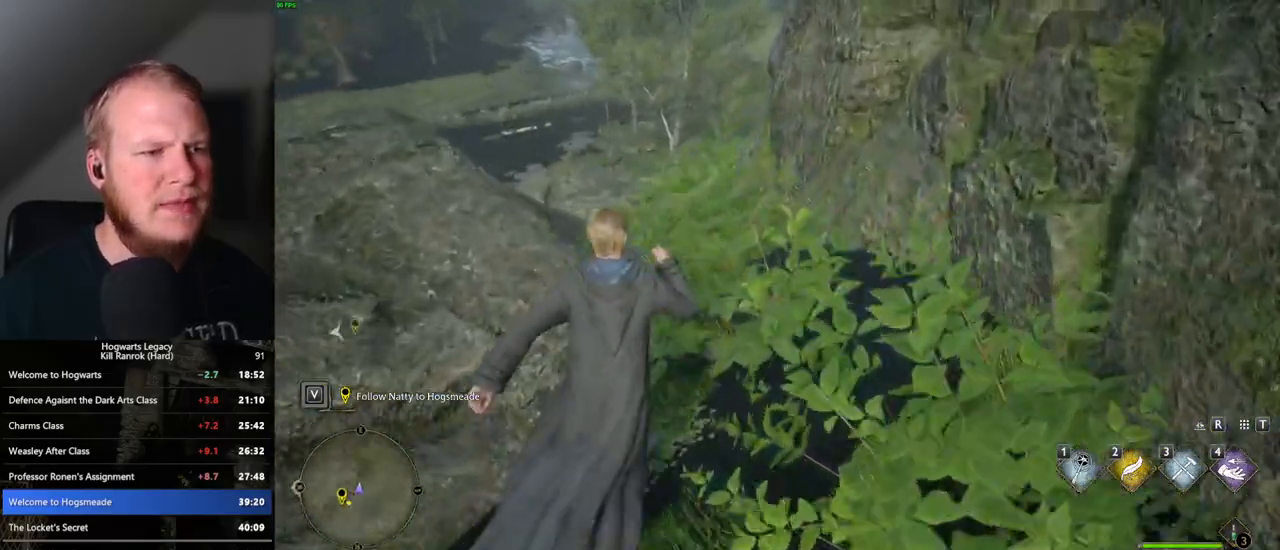
{"keys": ["w"], "mouse": [], "events": []}
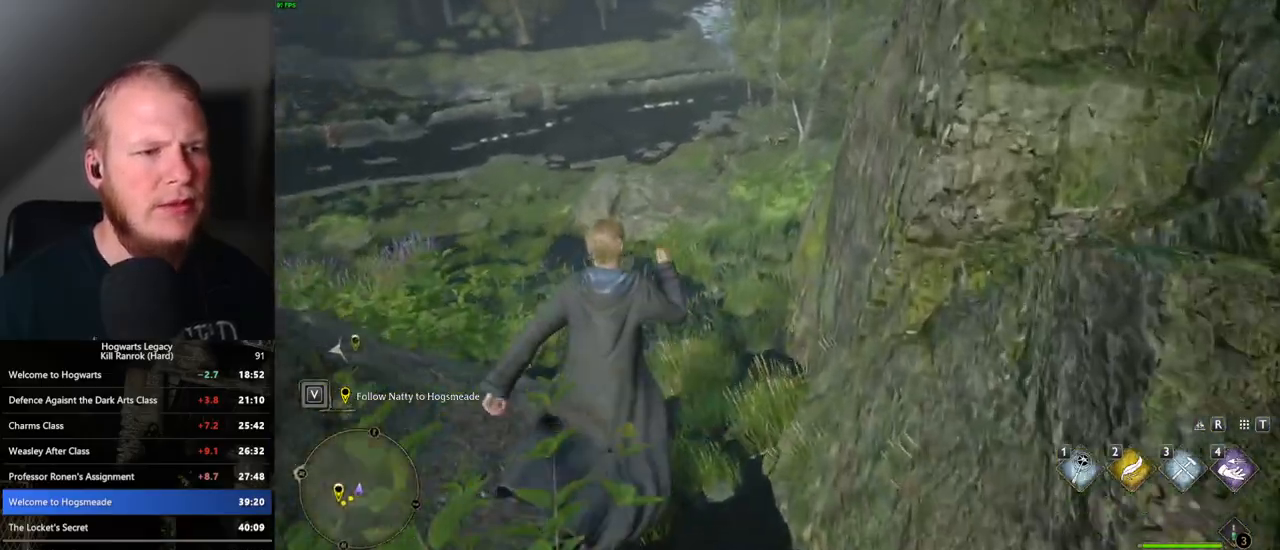
{"keys": ["w"], "mouse": [], "events": []}
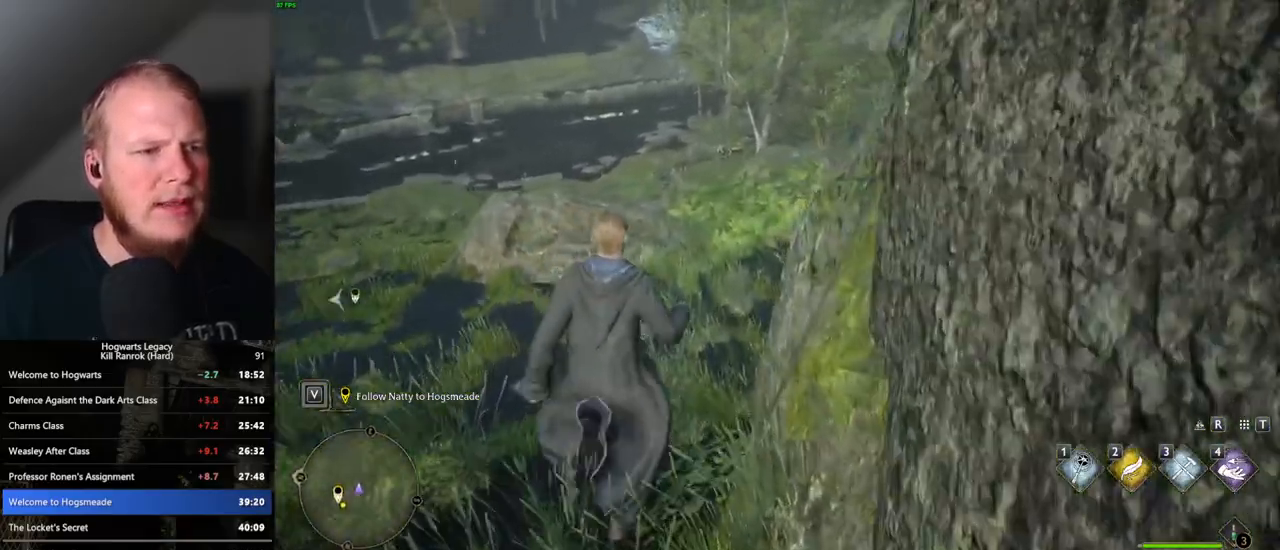
{"keys": ["w"], "mouse": [], "events": []}
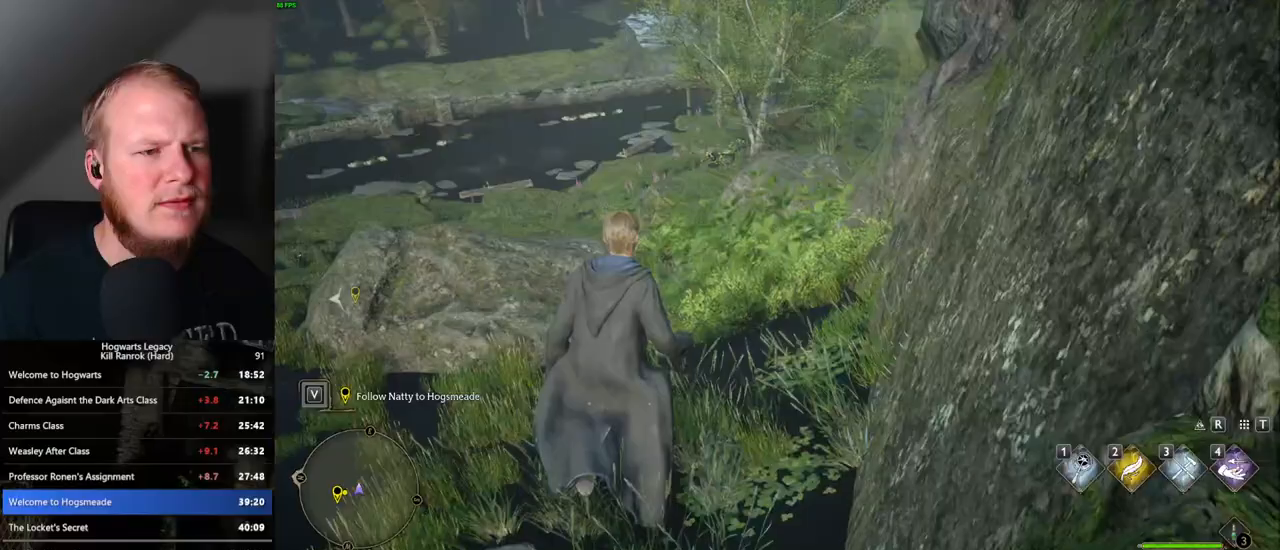
{"keys": ["w"], "mouse": [], "events": []}
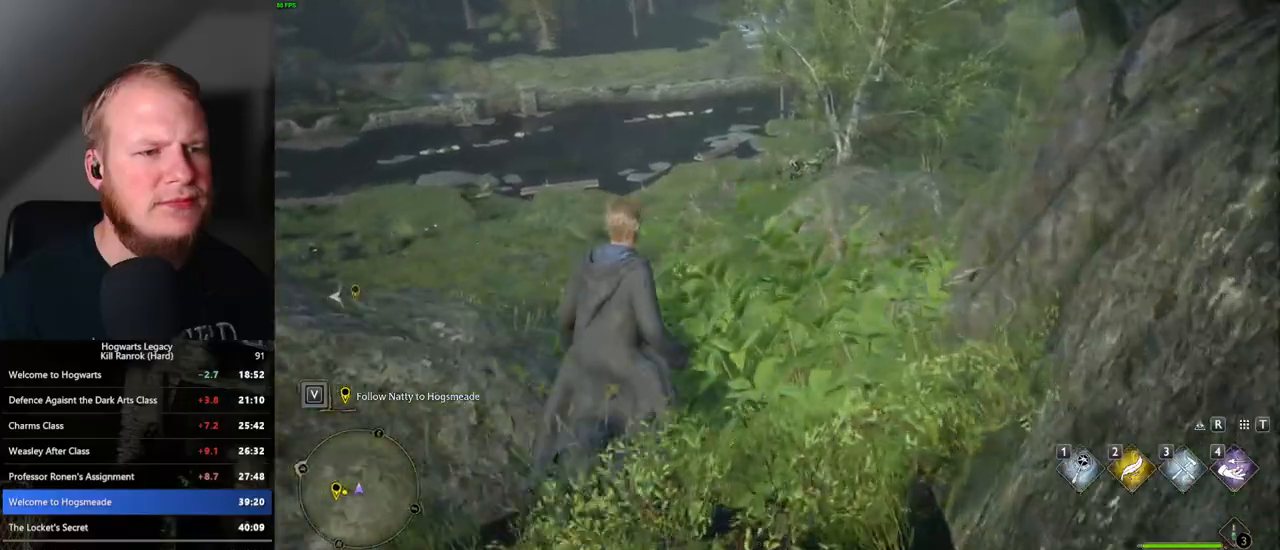
{"keys": ["w"], "mouse": [], "events": []}
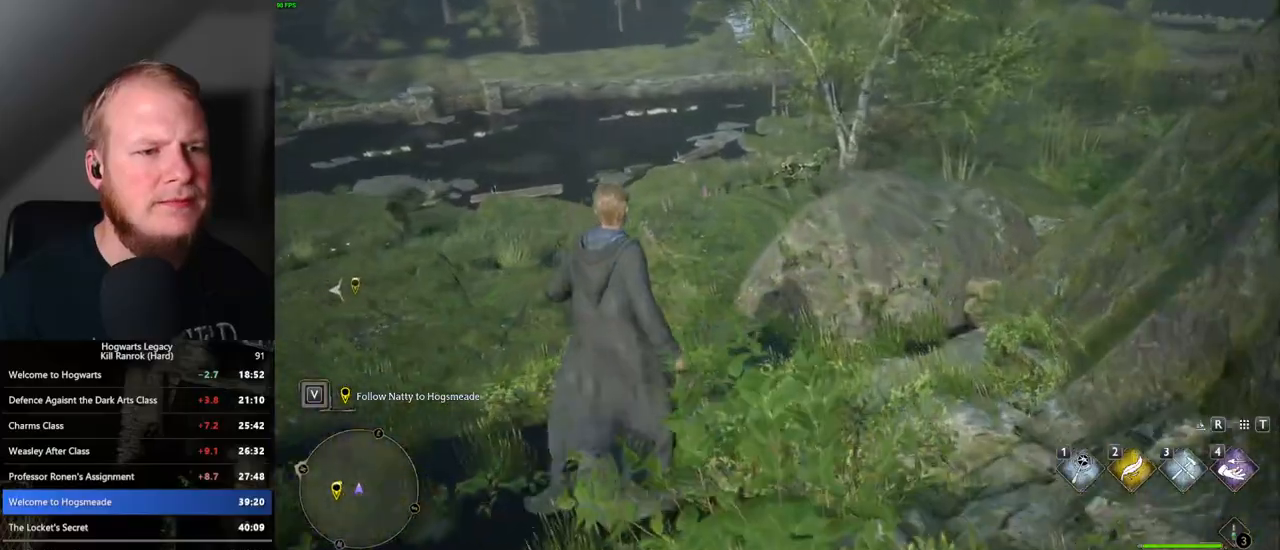
{"keys": ["w"], "mouse": [], "events": []}
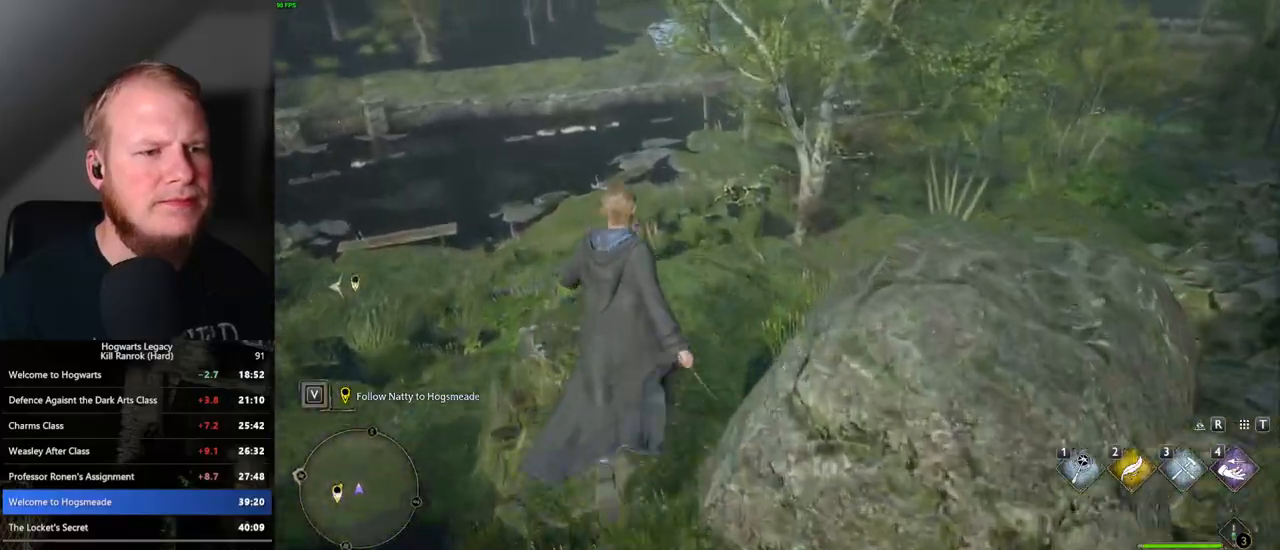
{"keys": ["w"], "mouse": [], "events": []}
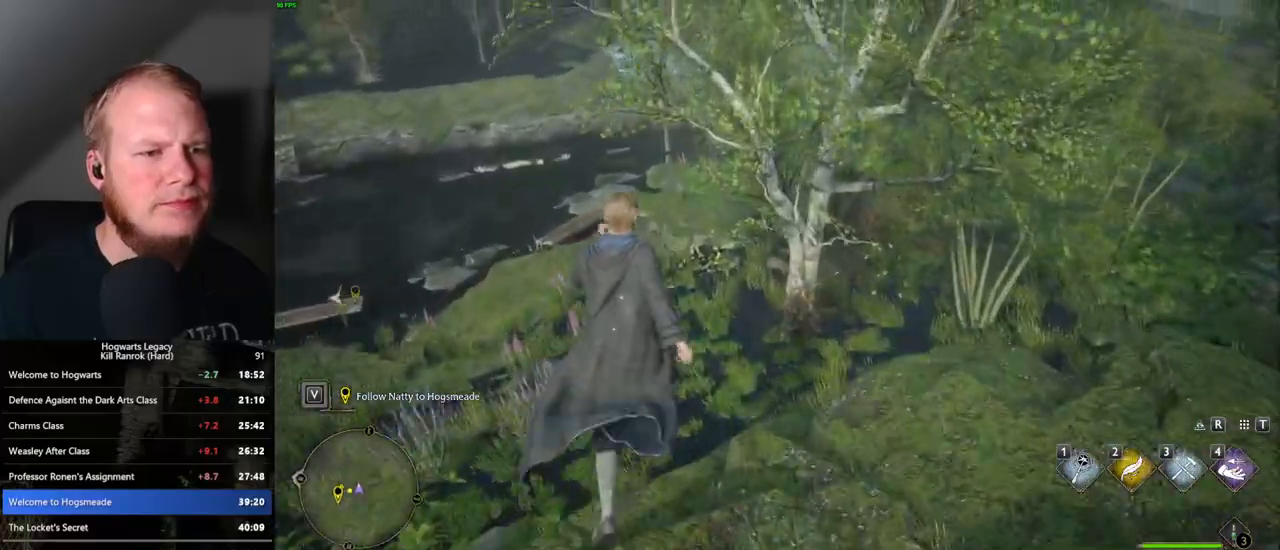
{"keys": ["w"], "mouse": [], "events": []}
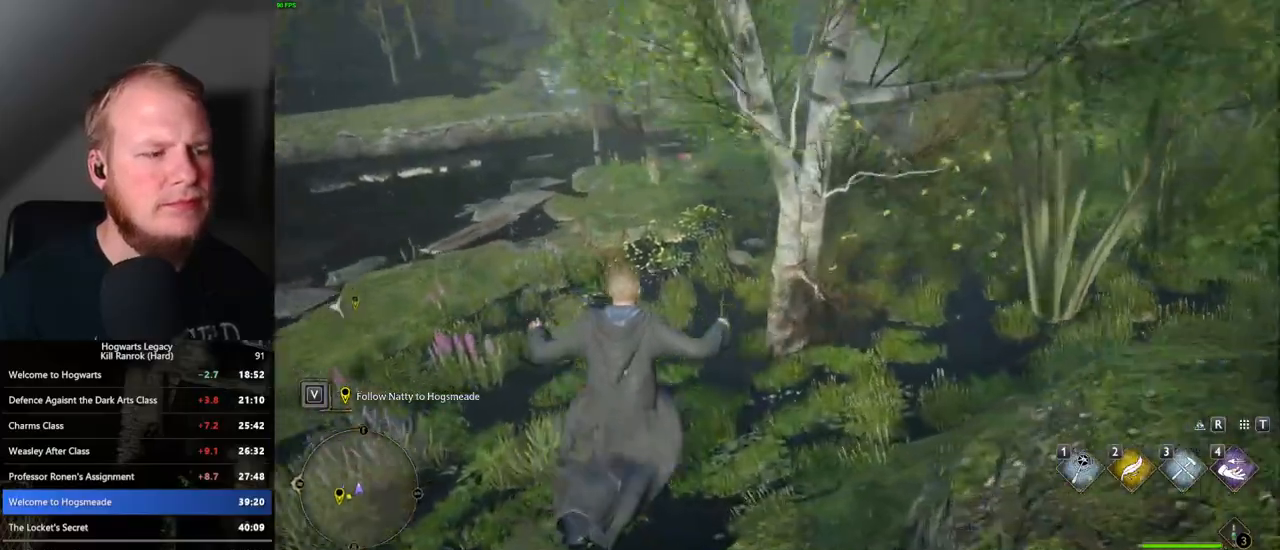
{"keys": ["w"], "mouse": [], "events": []}
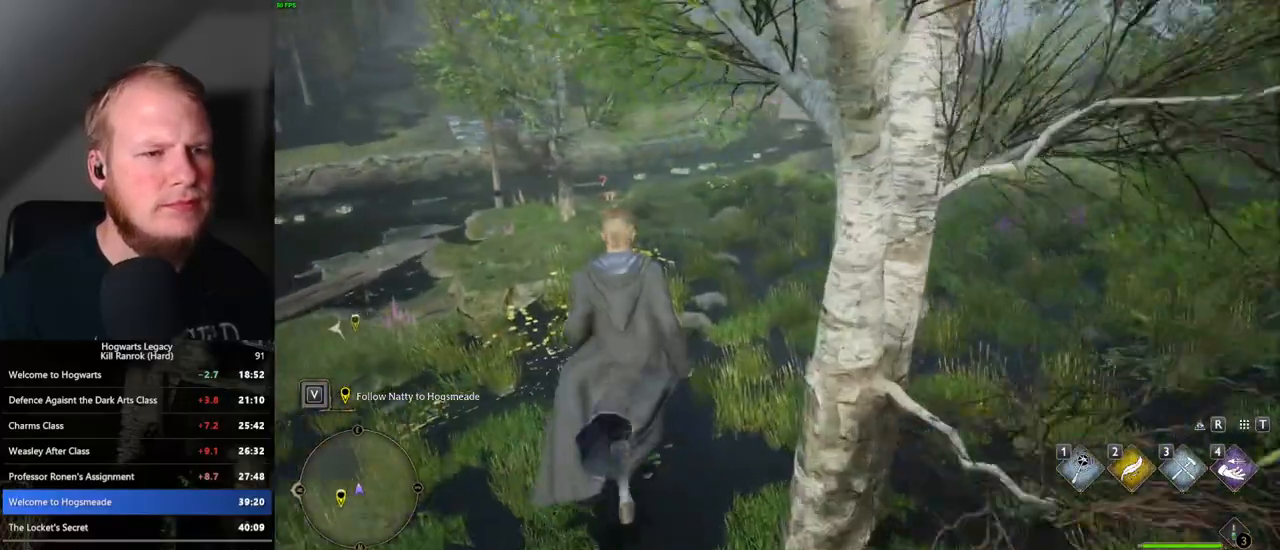
{"keys": ["w"], "mouse": [], "events": []}
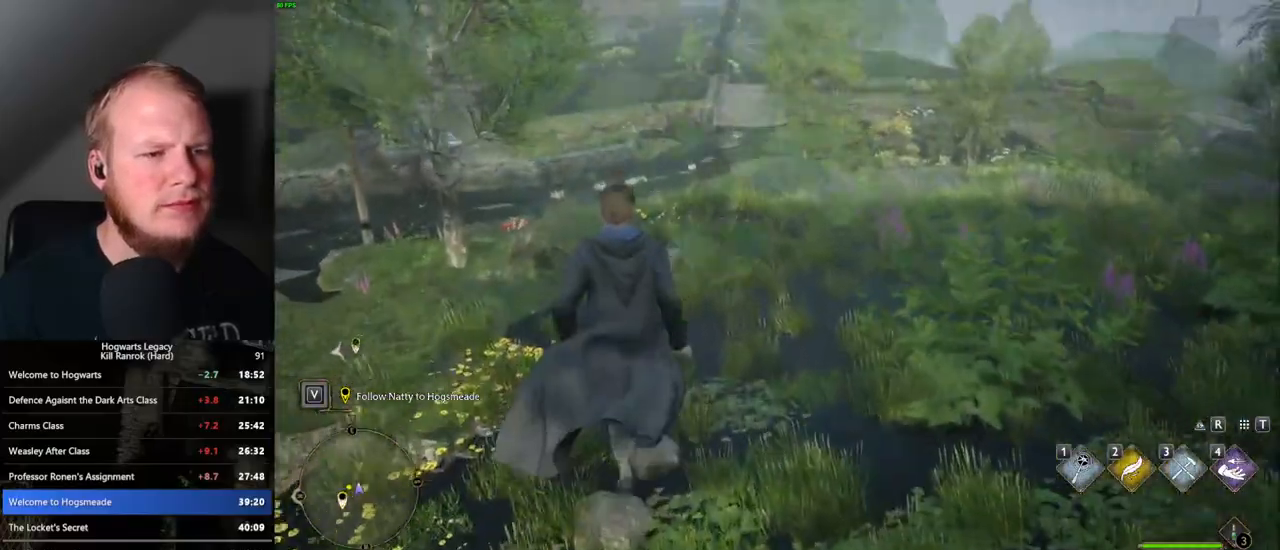
{"keys": ["w"], "mouse": [], "events": []}
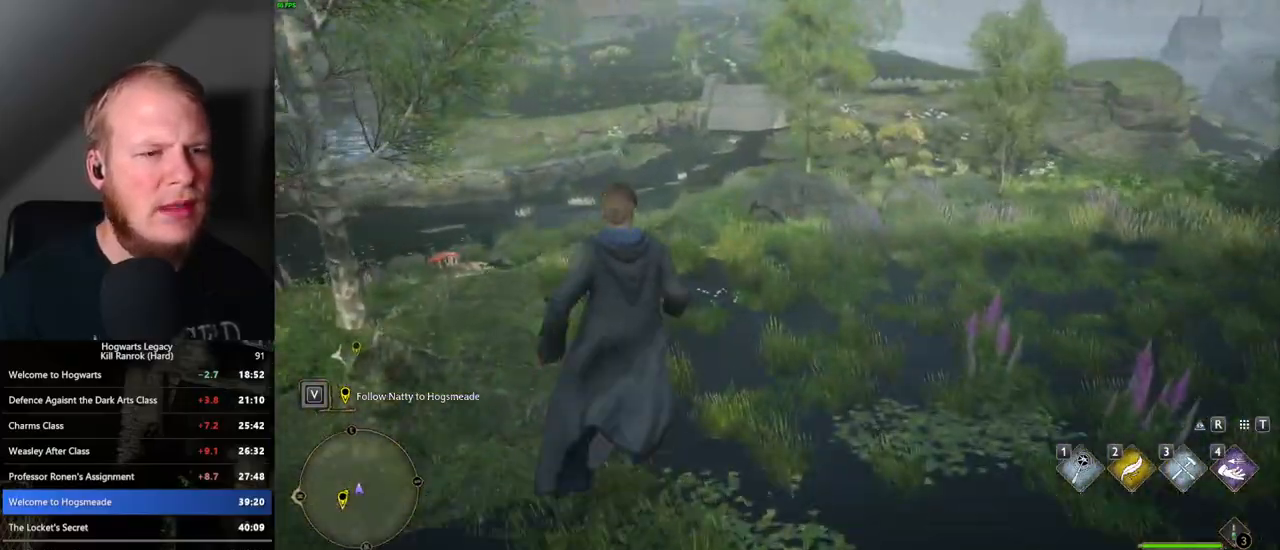
{"keys": ["w"], "mouse": [], "events": []}
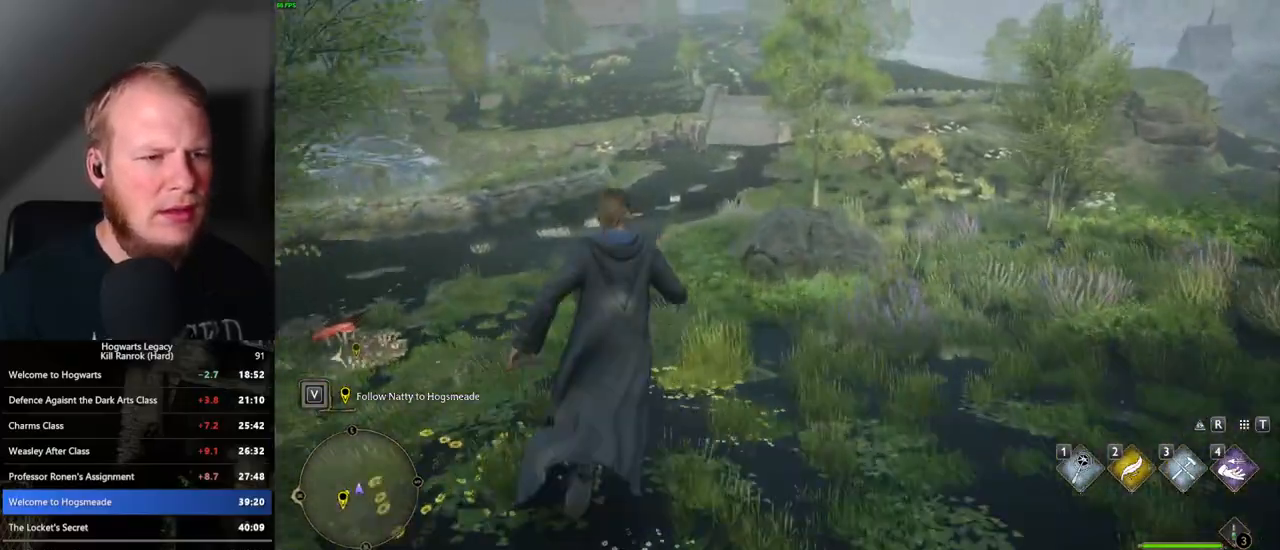
{"keys": ["w"], "mouse": [], "events": []}